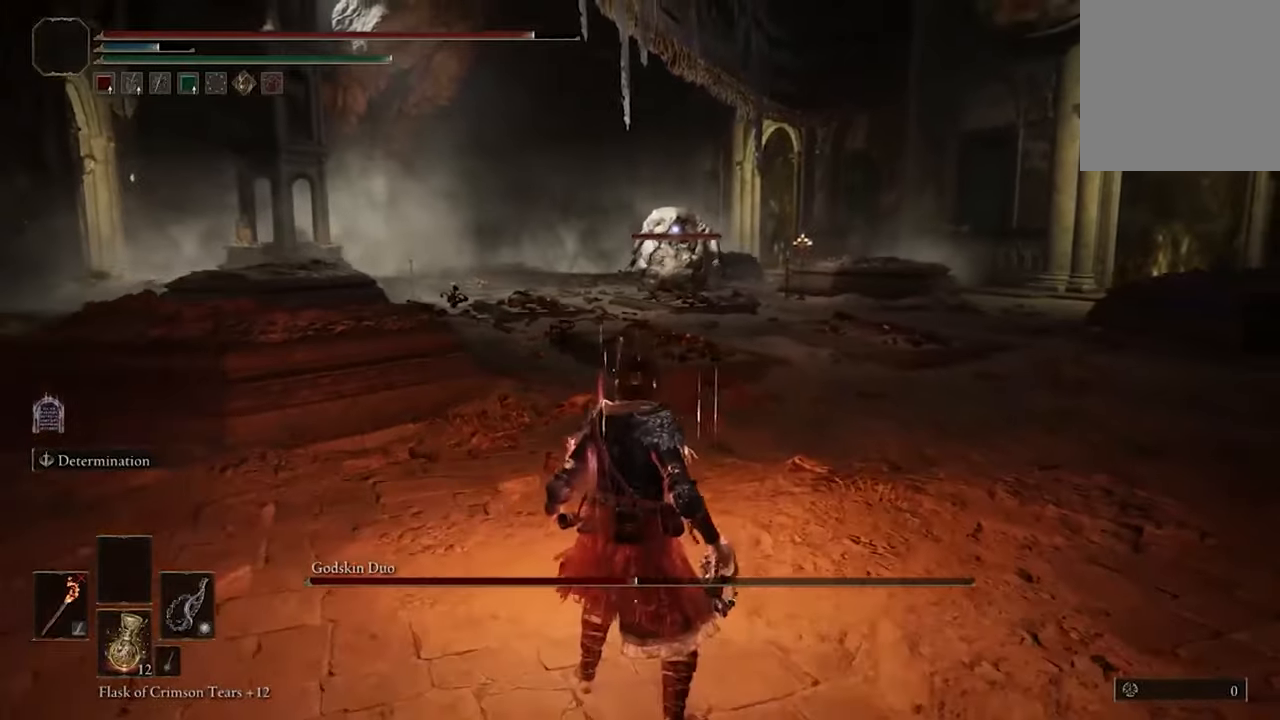
Gameplay with a controller (Xbox layout); each line is a JSON object with the inputs held at the frame after it. "events" lists button and stick changes between this image and that frame as [ms after this image, input, new state], when the widget could be followed in between.
{"buttons": [], "left_stick": "center", "right_stick": "center", "events": []}
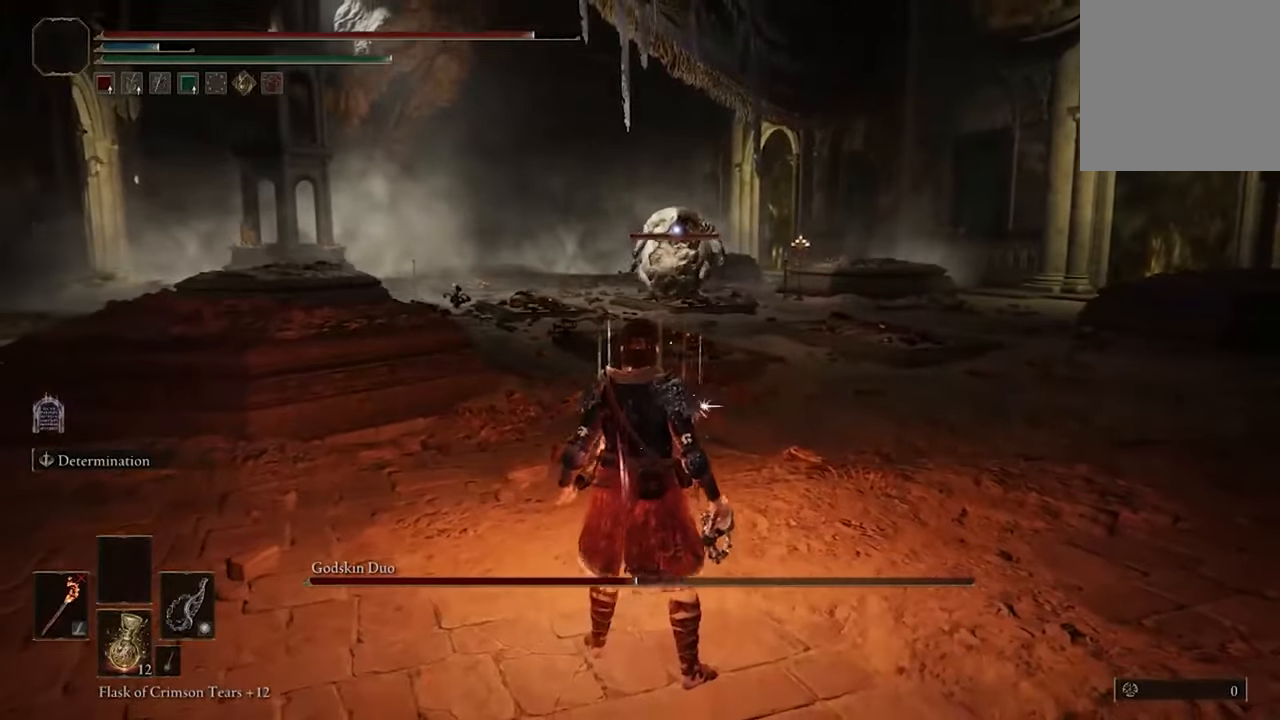
{"buttons": [], "left_stick": "center", "right_stick": "center", "events": []}
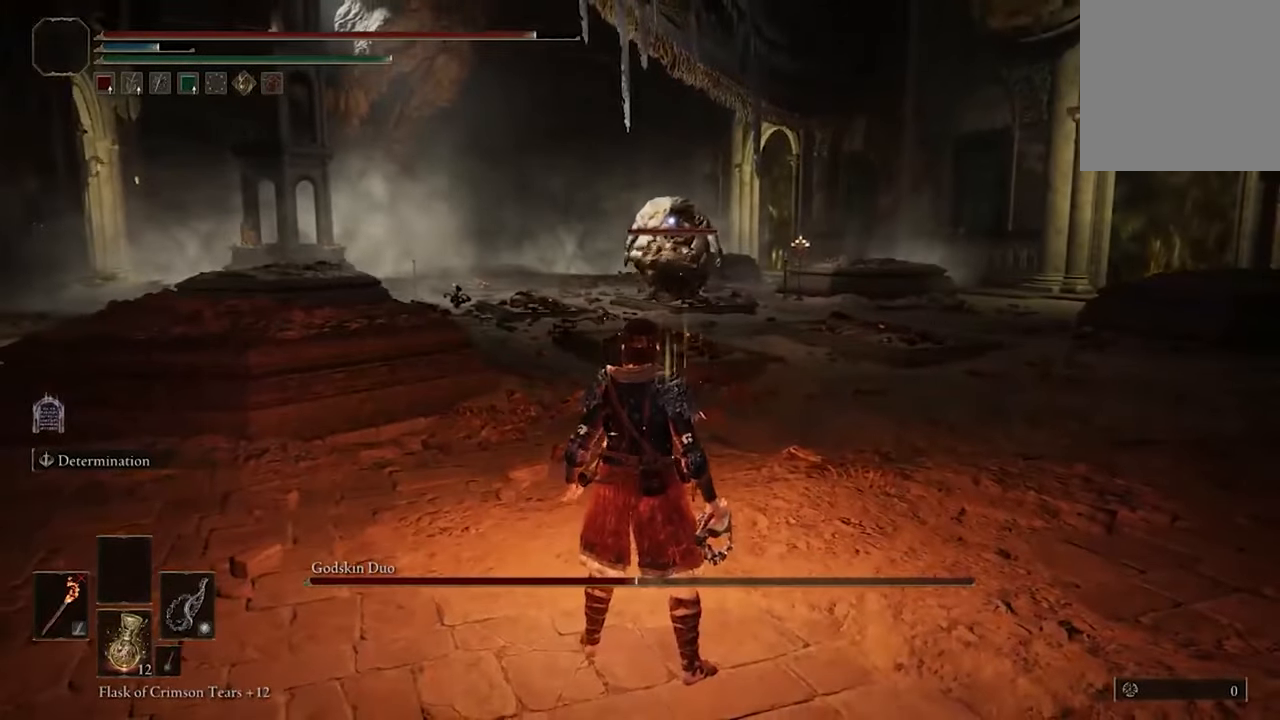
{"buttons": [], "left_stick": "center", "right_stick": "center", "events": []}
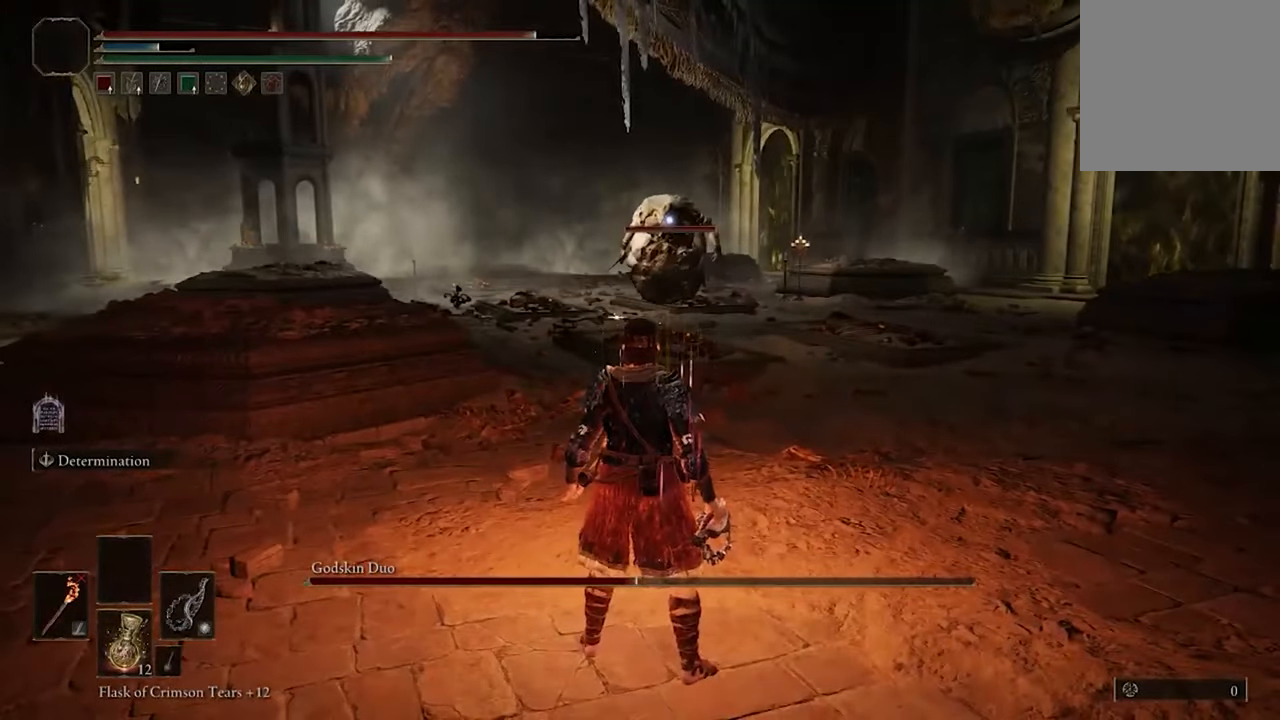
{"buttons": [], "left_stick": "down-left", "right_stick": "center", "events": [[500, "left_stick", "down-left"]]}
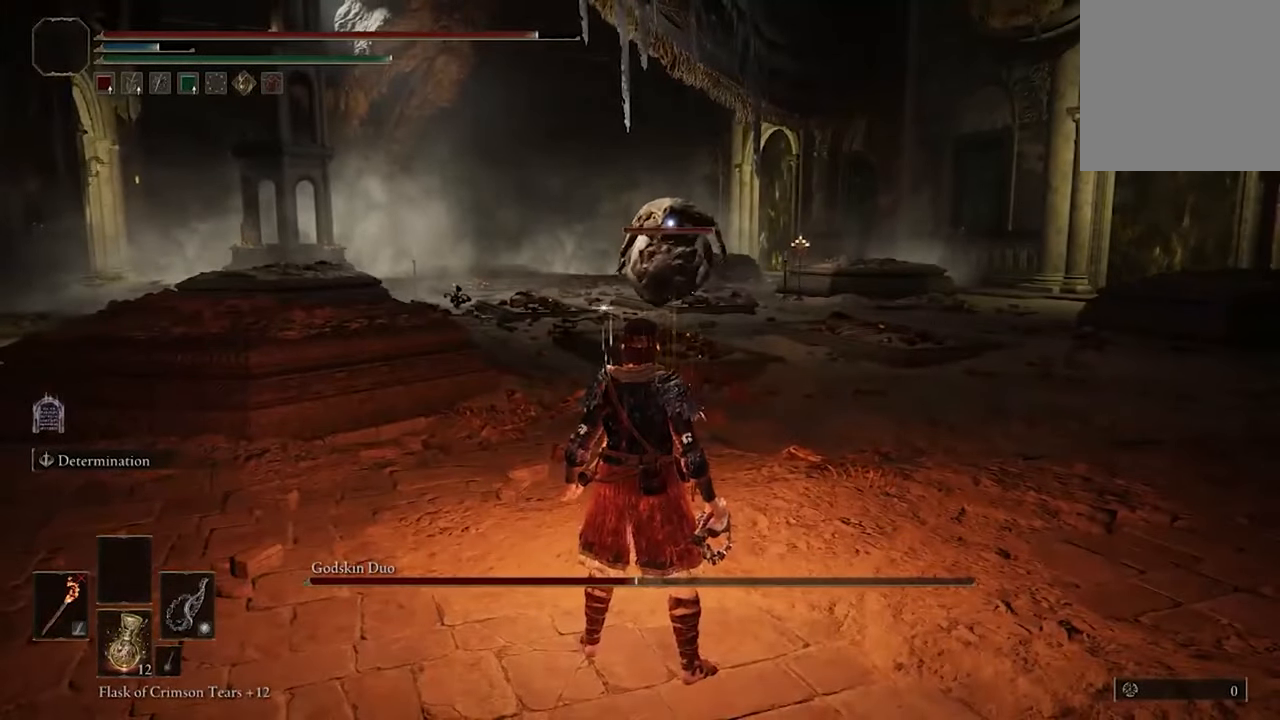
{"buttons": [], "left_stick": "down-left", "right_stick": "center", "events": []}
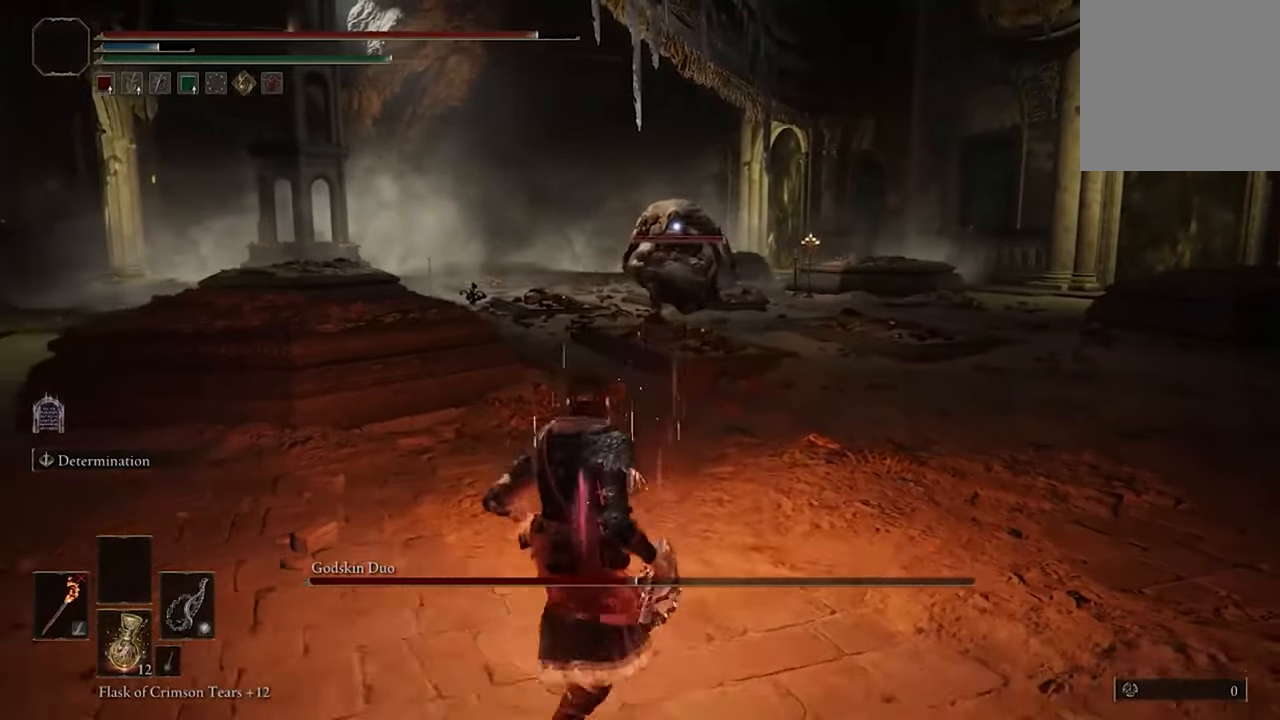
{"buttons": [], "left_stick": "down-left", "right_stick": "center", "events": []}
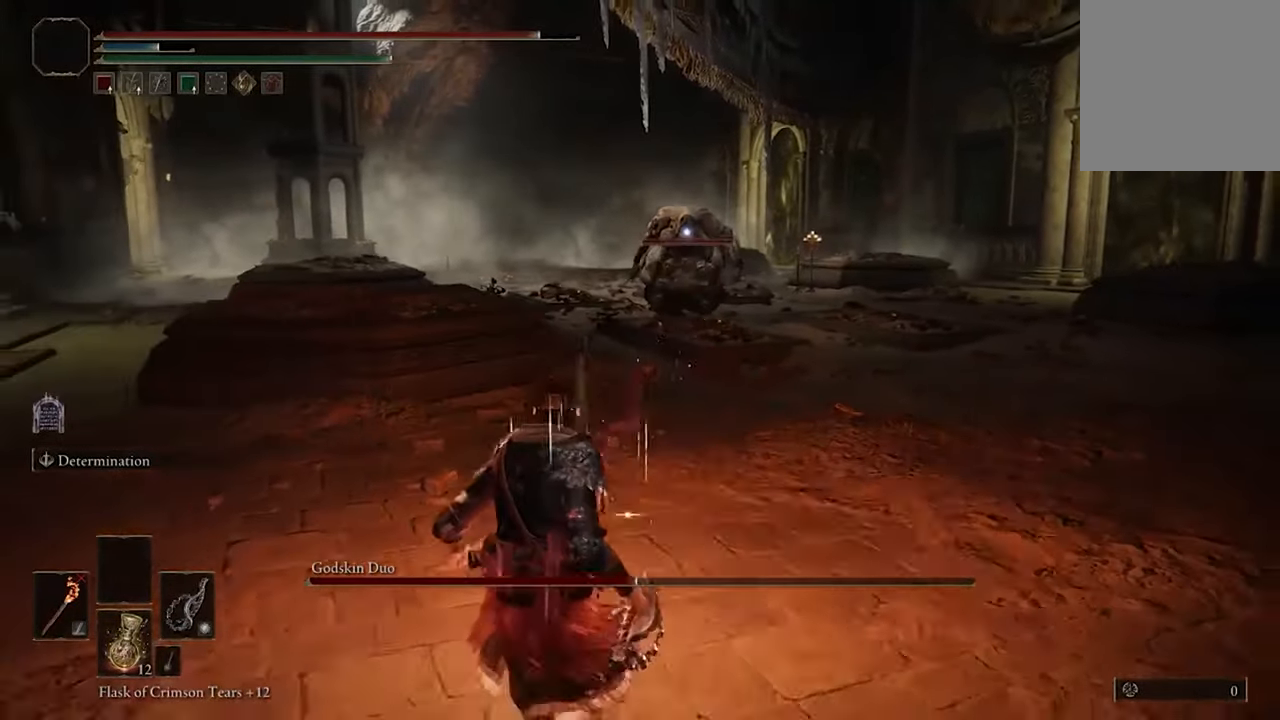
{"buttons": [], "left_stick": "down", "right_stick": "center", "events": [[366, "left_stick", "down"]]}
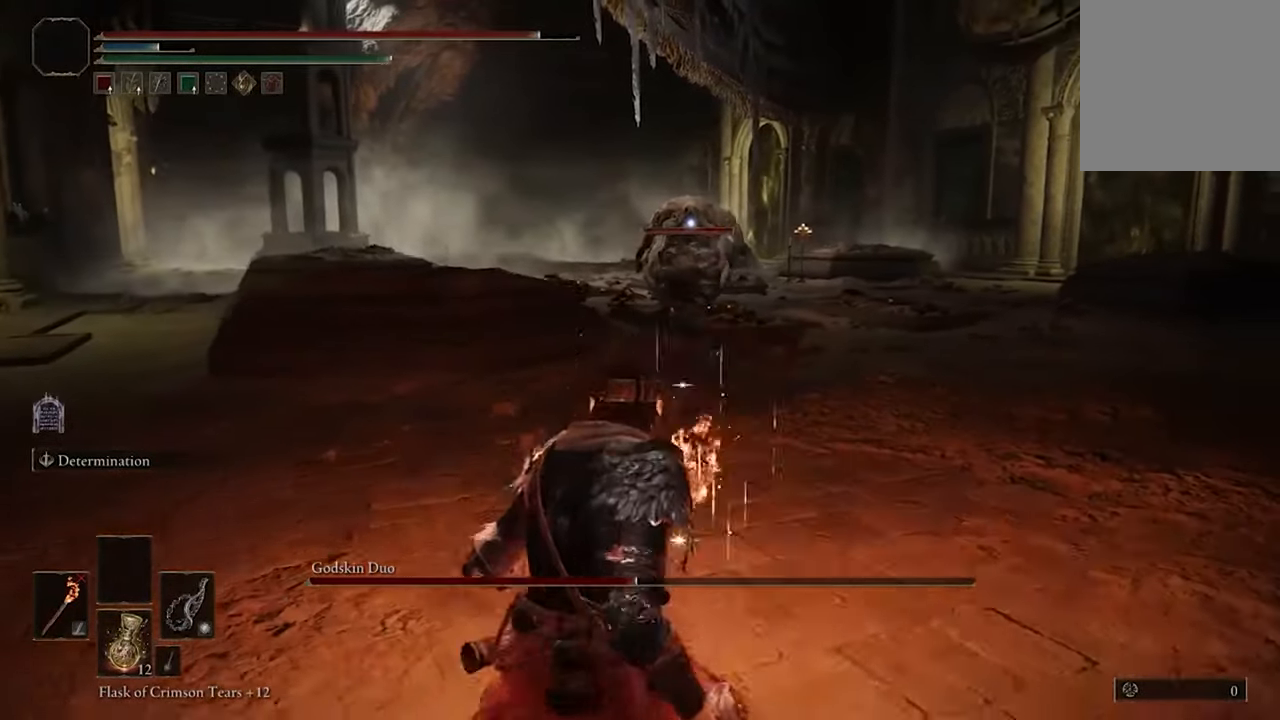
{"buttons": [], "left_stick": "center", "right_stick": "center", "events": [[100, "left_stick", "center"]]}
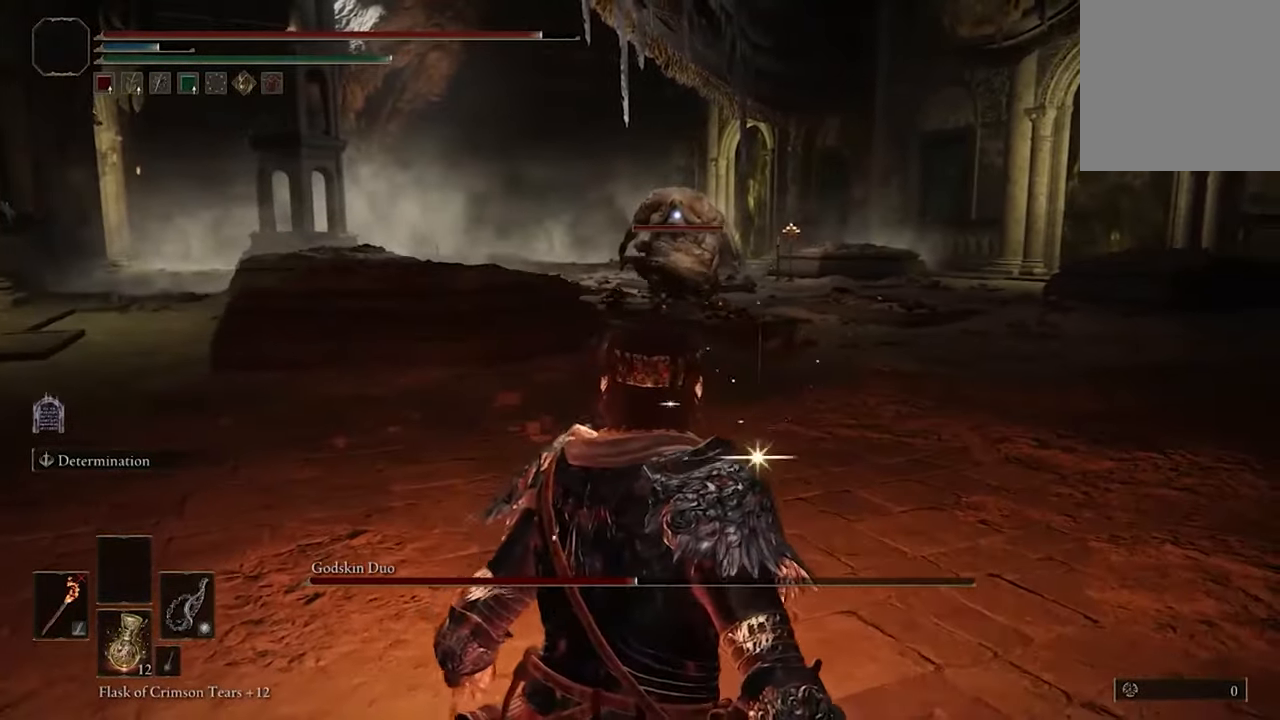
{"buttons": [], "left_stick": "center", "right_stick": "center", "events": []}
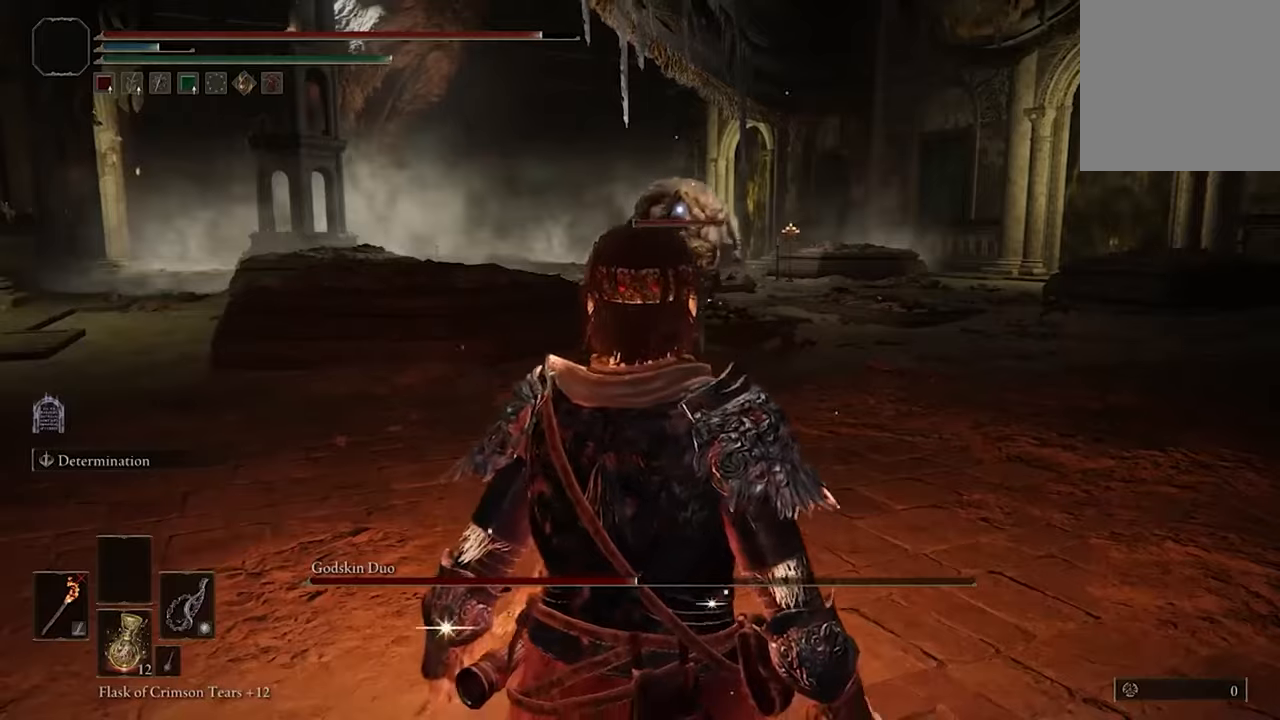
{"buttons": [], "left_stick": "center", "right_stick": "center", "events": []}
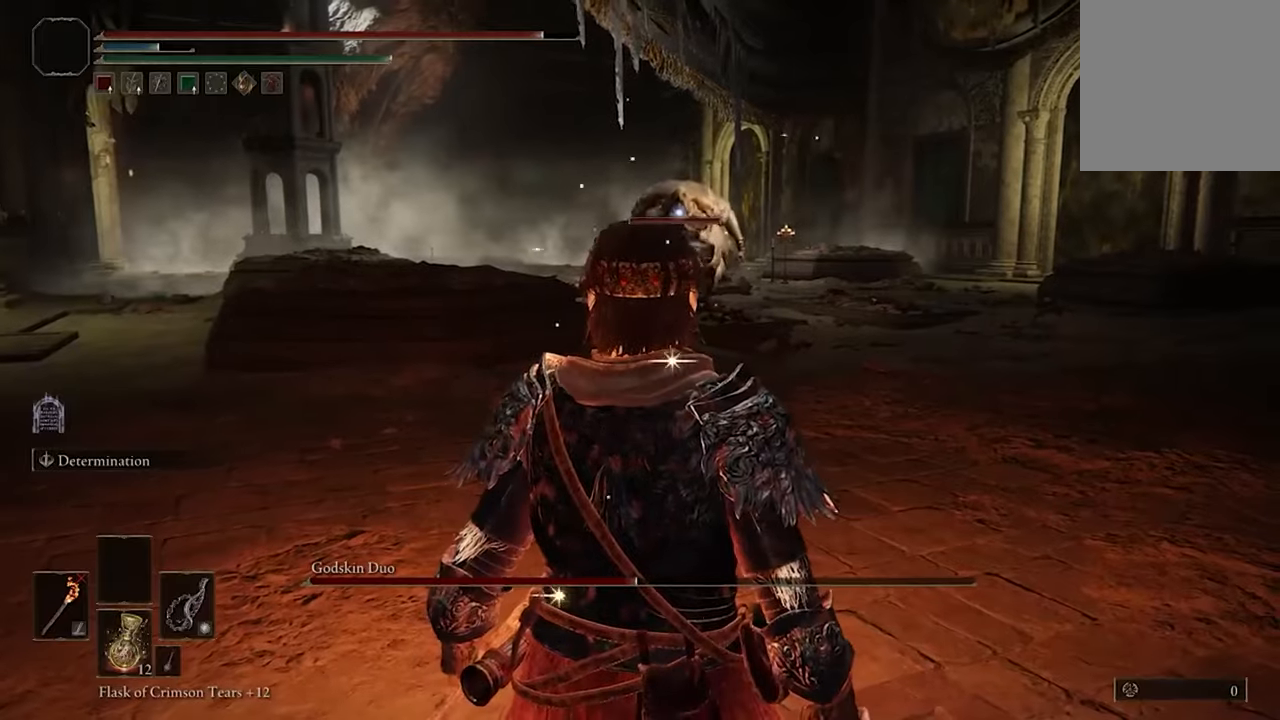
{"buttons": [], "left_stick": "center", "right_stick": "center", "events": []}
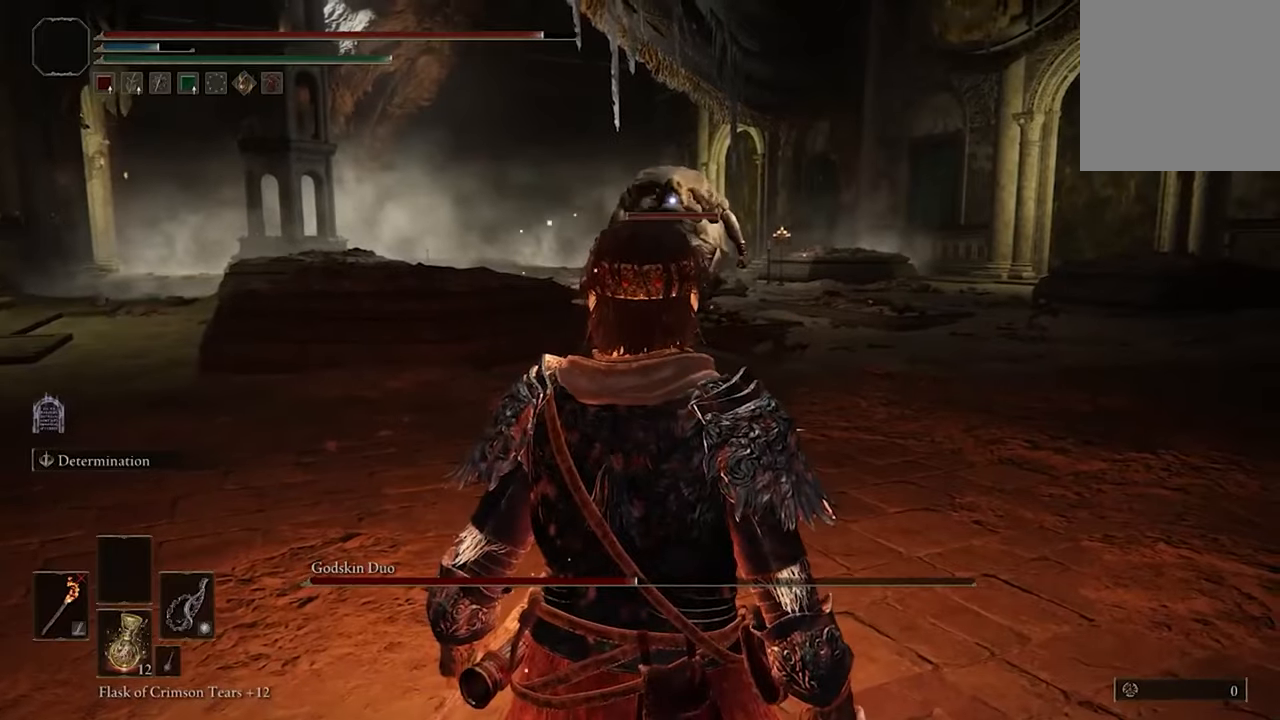
{"buttons": [], "left_stick": "center", "right_stick": "center", "events": []}
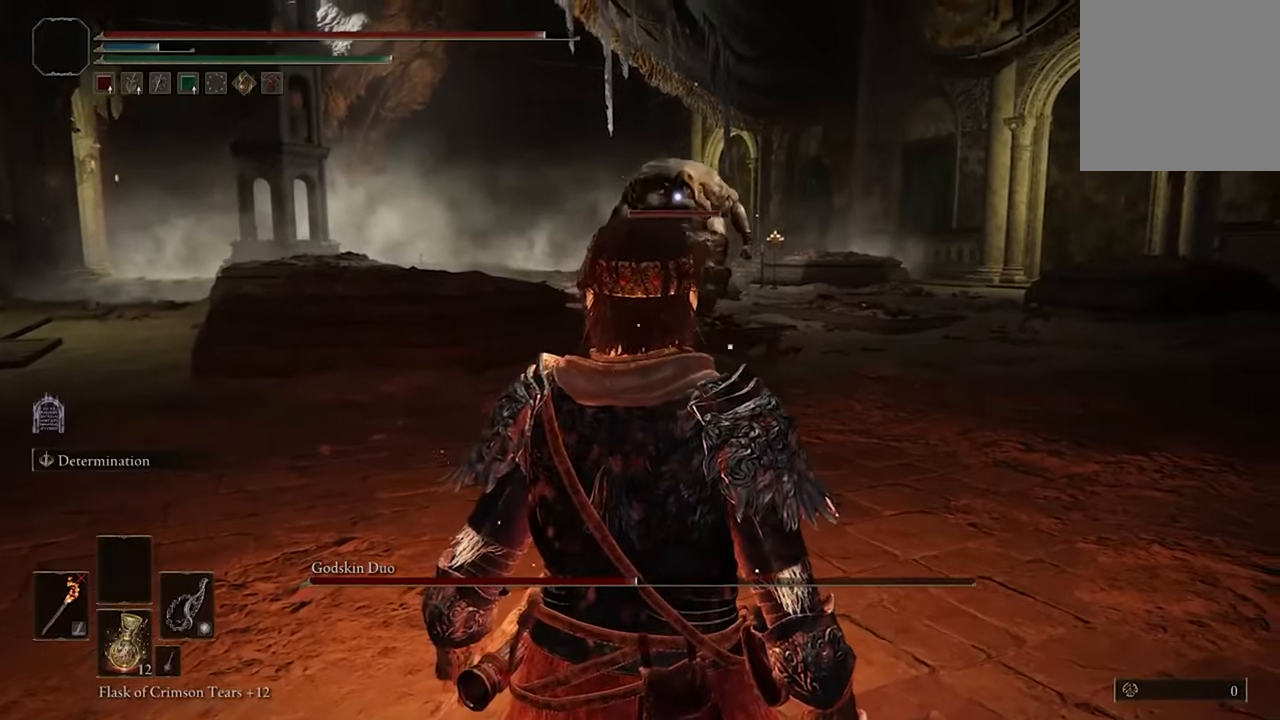
{"buttons": [], "left_stick": "left", "right_stick": "center", "events": [[167, "left_stick", "left"]]}
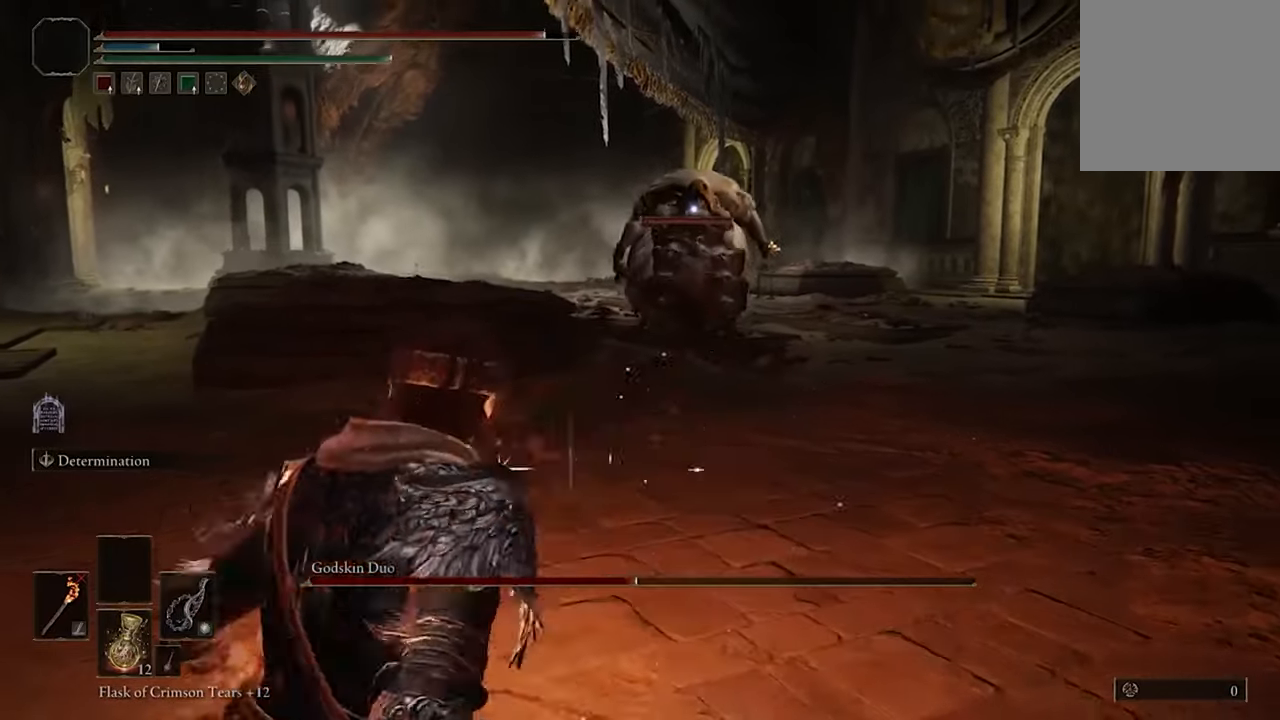
{"buttons": [], "left_stick": "center", "right_stick": "center", "events": [[467, "left_stick", "center"]]}
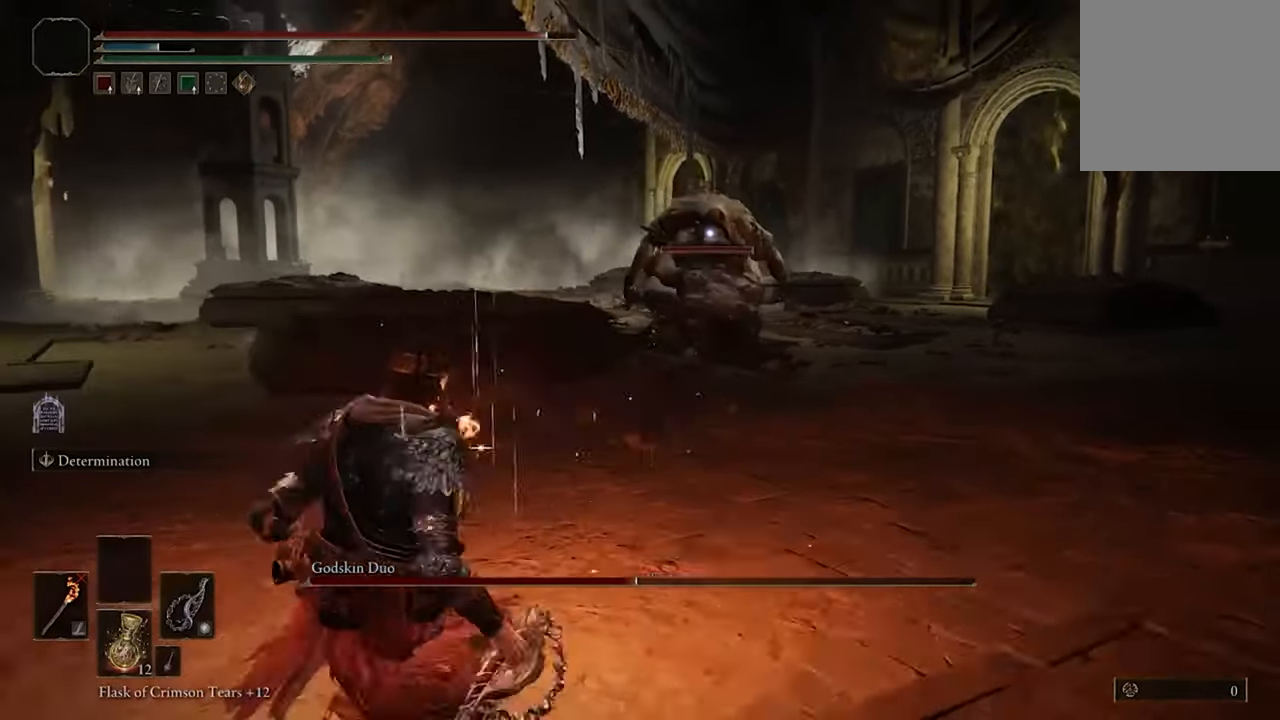
{"buttons": [], "left_stick": "center", "right_stick": "center", "events": []}
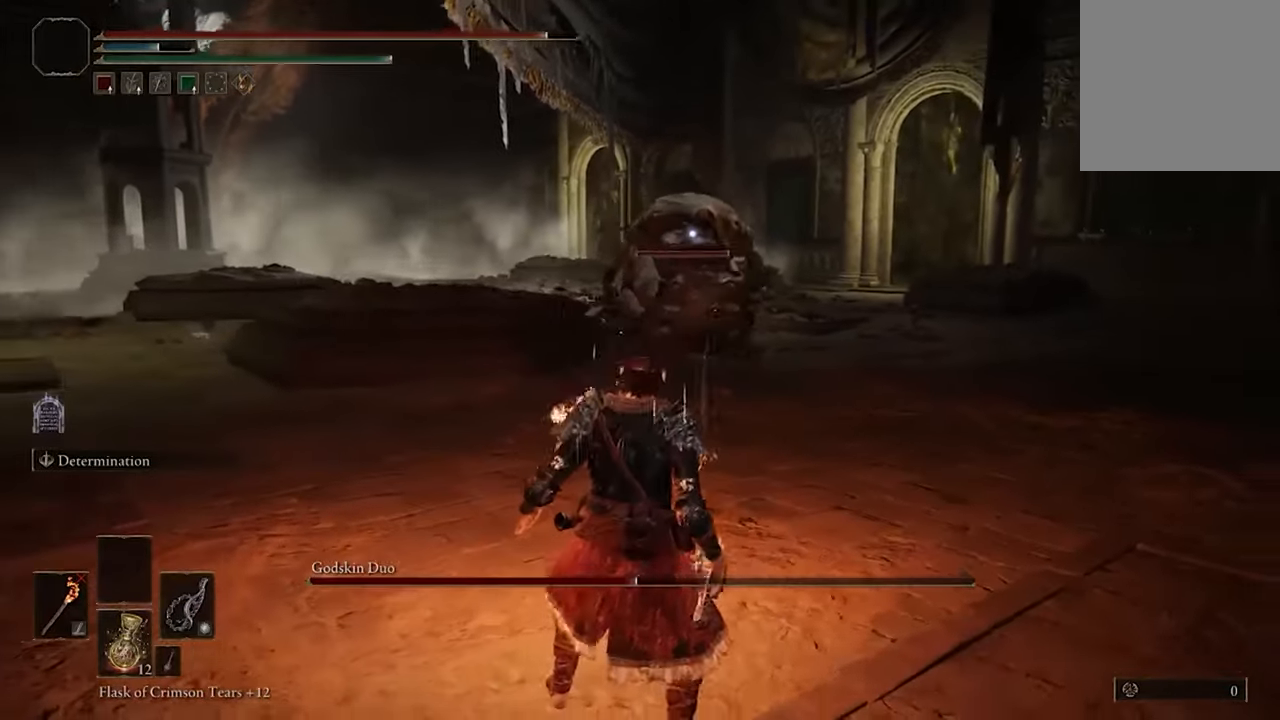
{"buttons": [], "left_stick": "left", "right_stick": "center", "events": [[133, "left_stick", "left"]]}
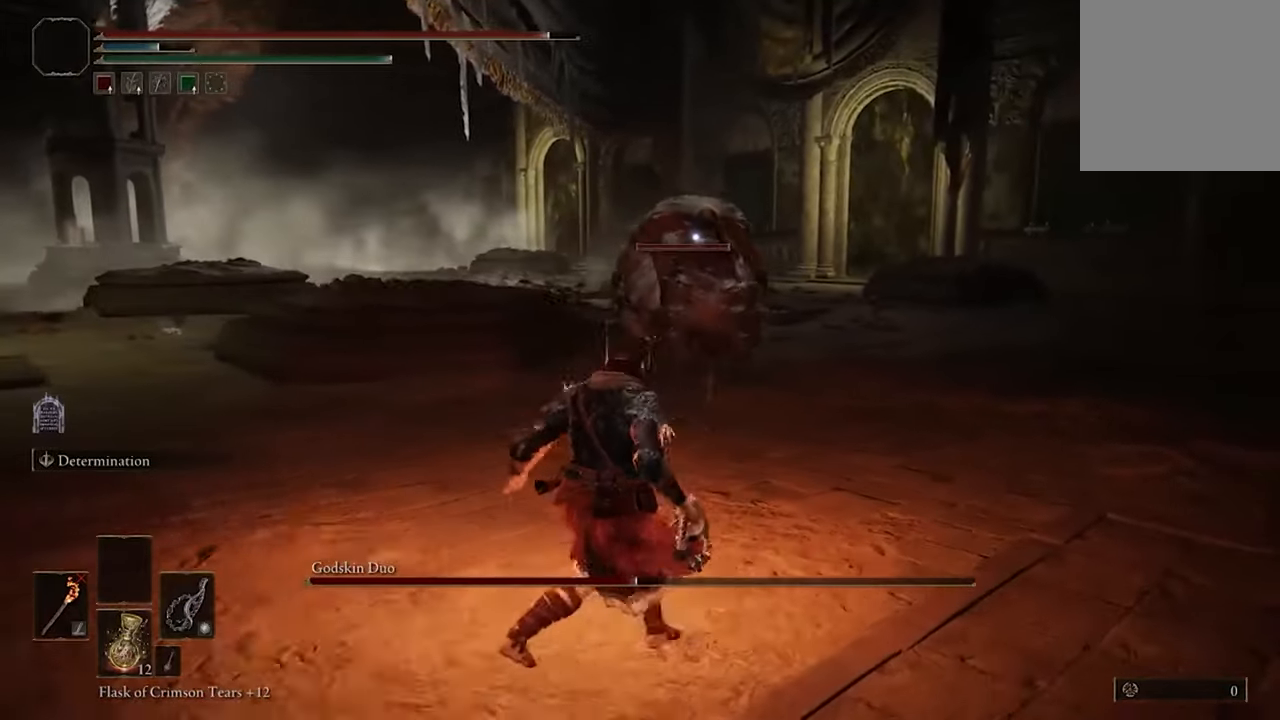
{"buttons": [], "left_stick": "left", "right_stick": "center", "events": []}
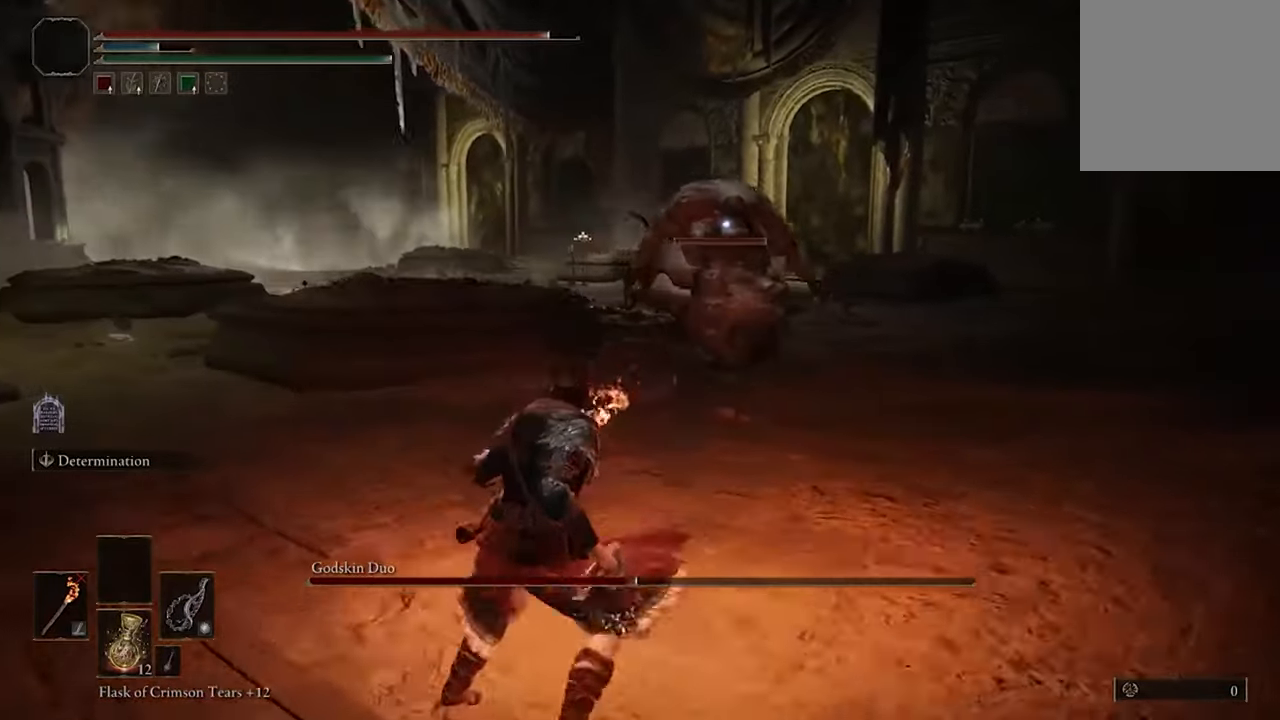
{"buttons": [], "left_stick": "left", "right_stick": "center", "events": []}
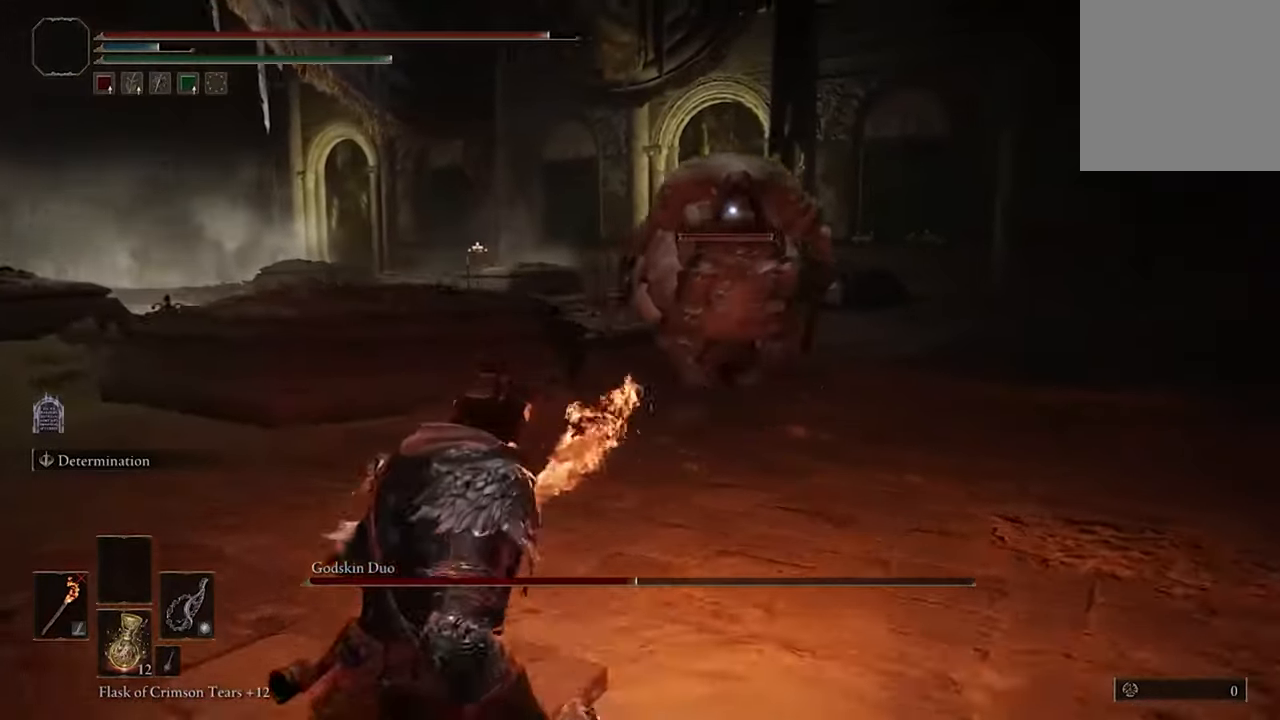
{"buttons": [], "left_stick": "left", "right_stick": "center", "events": []}
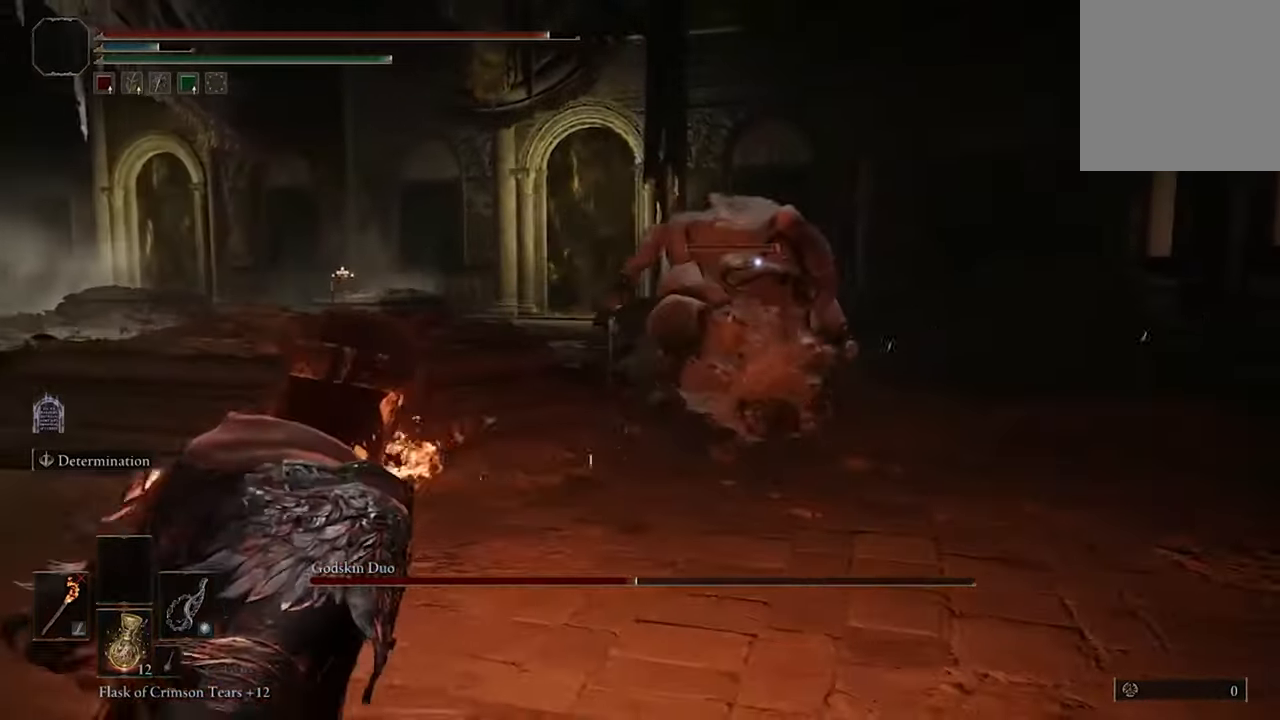
{"buttons": ["B"], "left_stick": "left", "right_stick": "center", "events": [[100, "B", "down"]]}
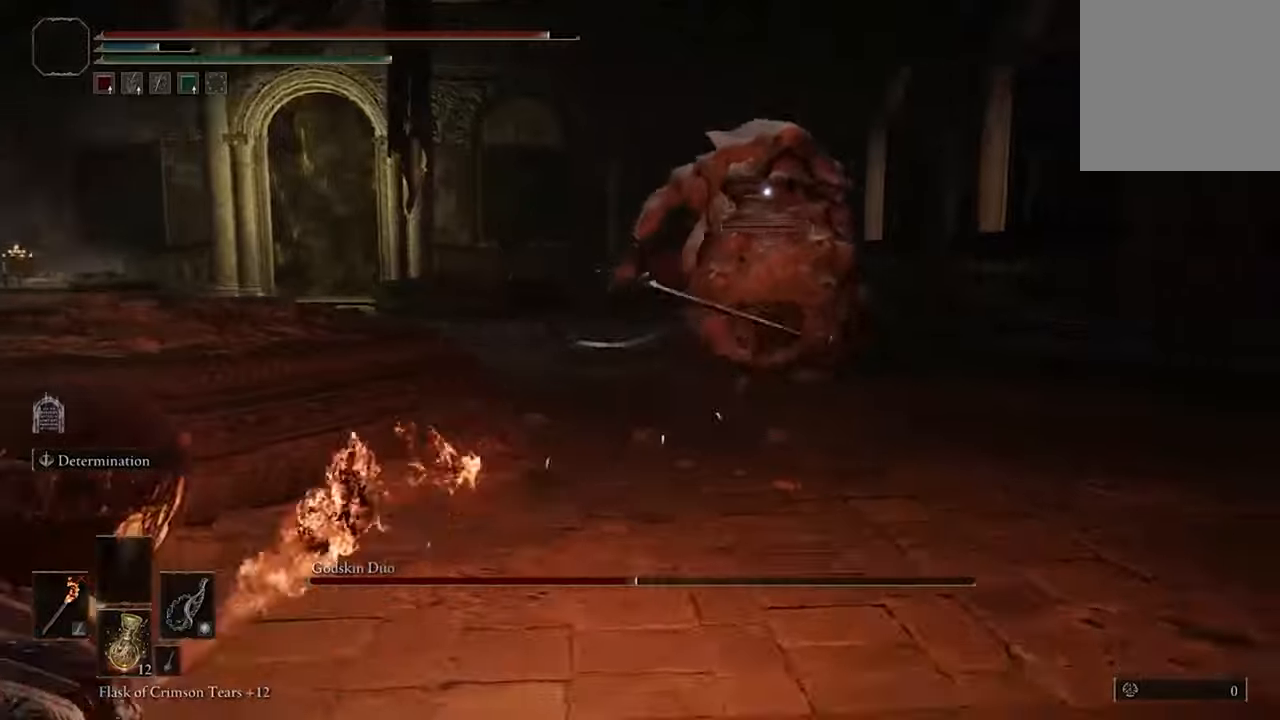
{"buttons": ["B"], "left_stick": "left", "right_stick": "center", "events": []}
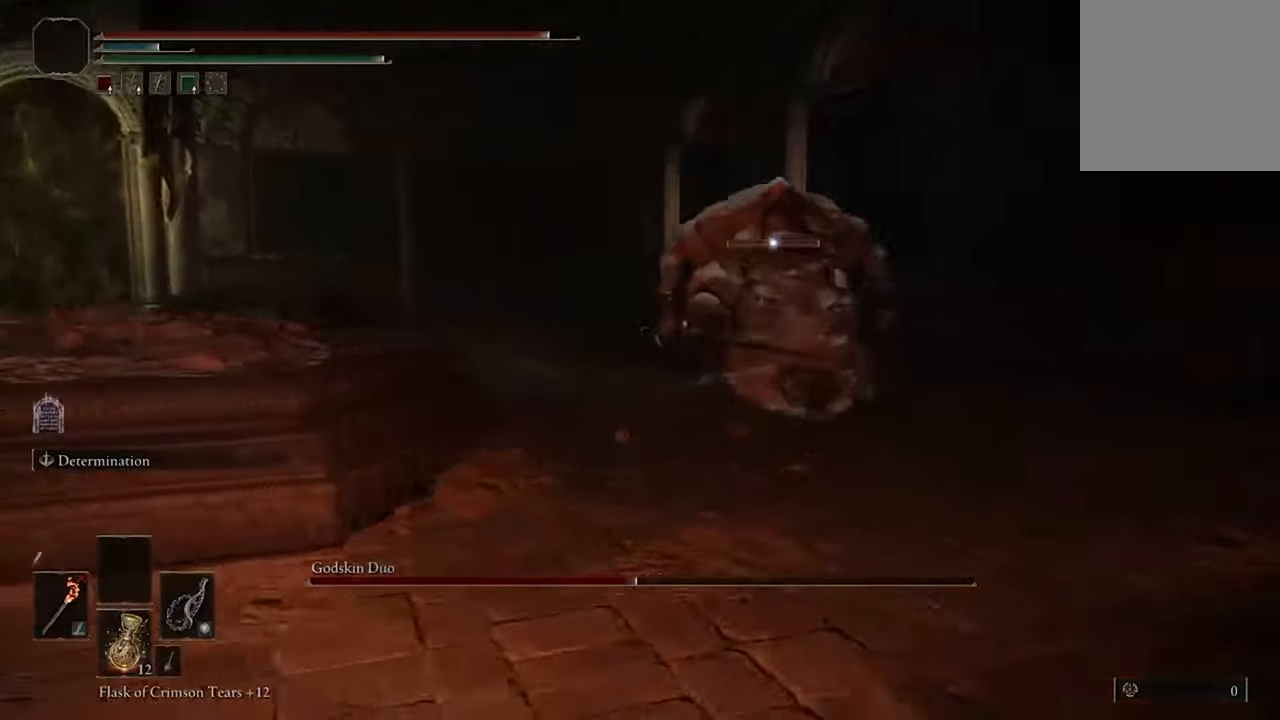
{"buttons": ["B"], "left_stick": "left", "right_stick": "center", "events": []}
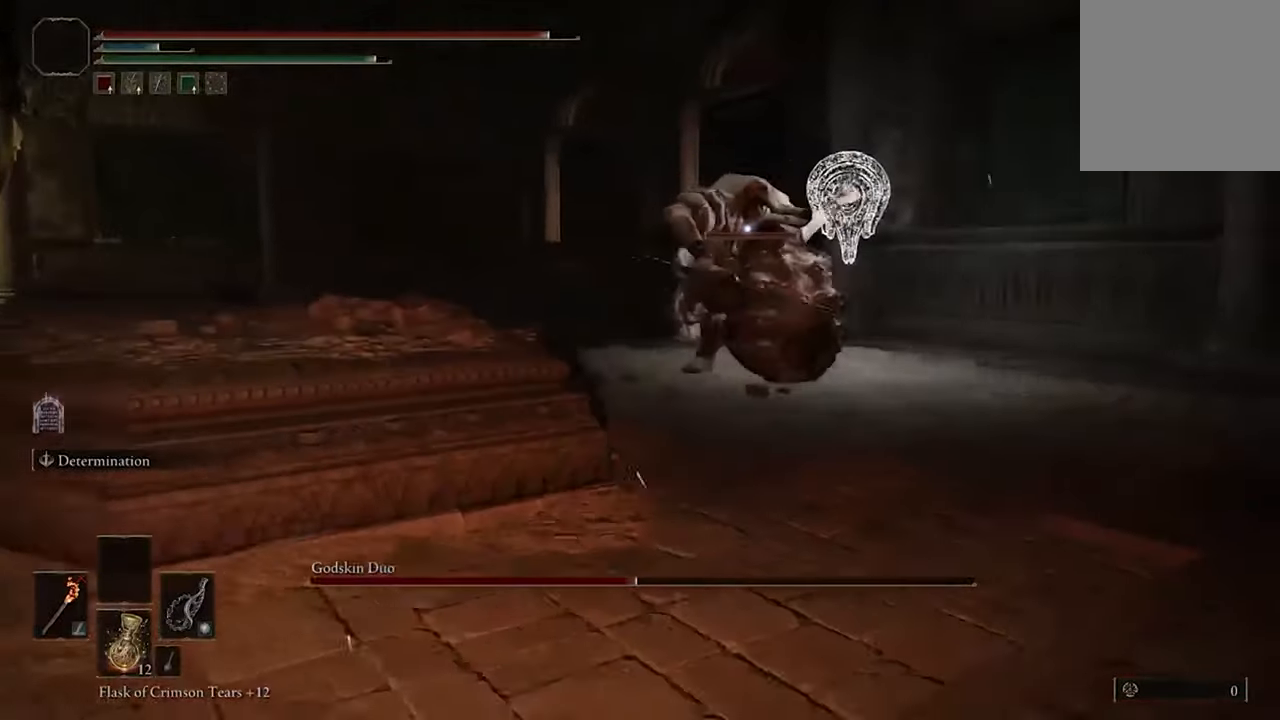
{"buttons": ["B"], "left_stick": "left", "right_stick": "center", "events": []}
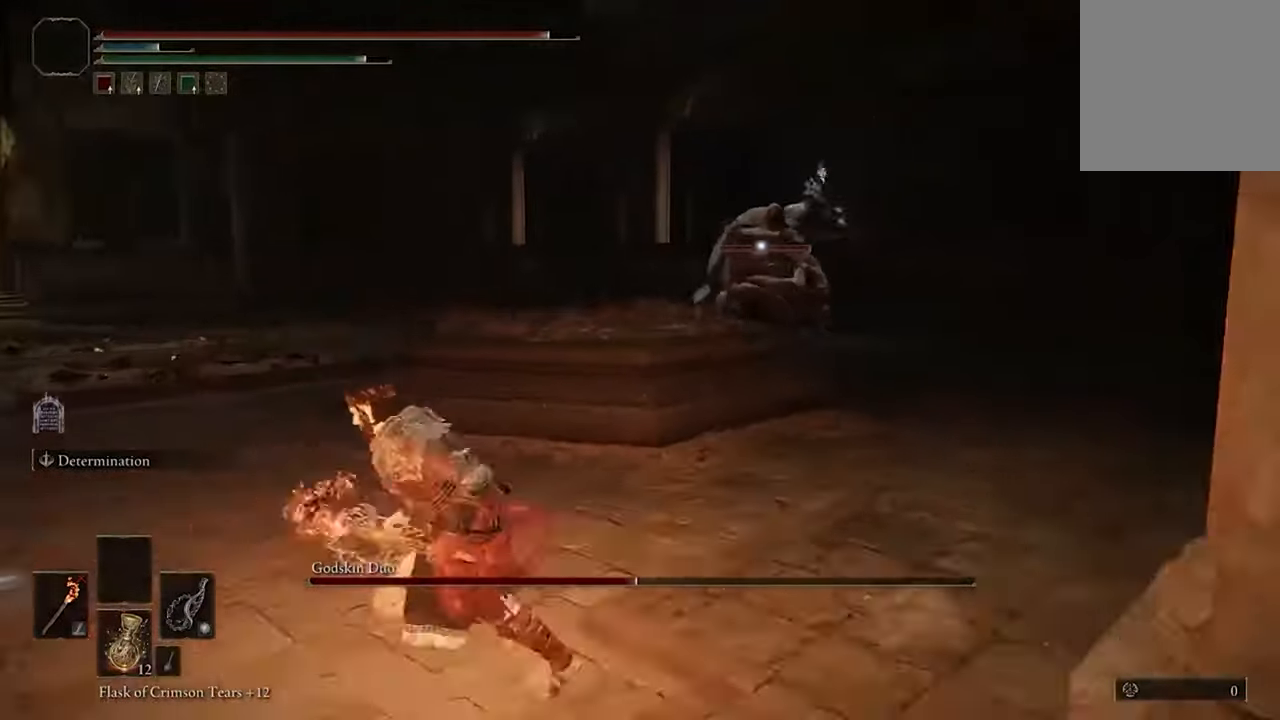
{"buttons": [], "left_stick": "left", "right_stick": "center", "events": [[300, "B", "up"]]}
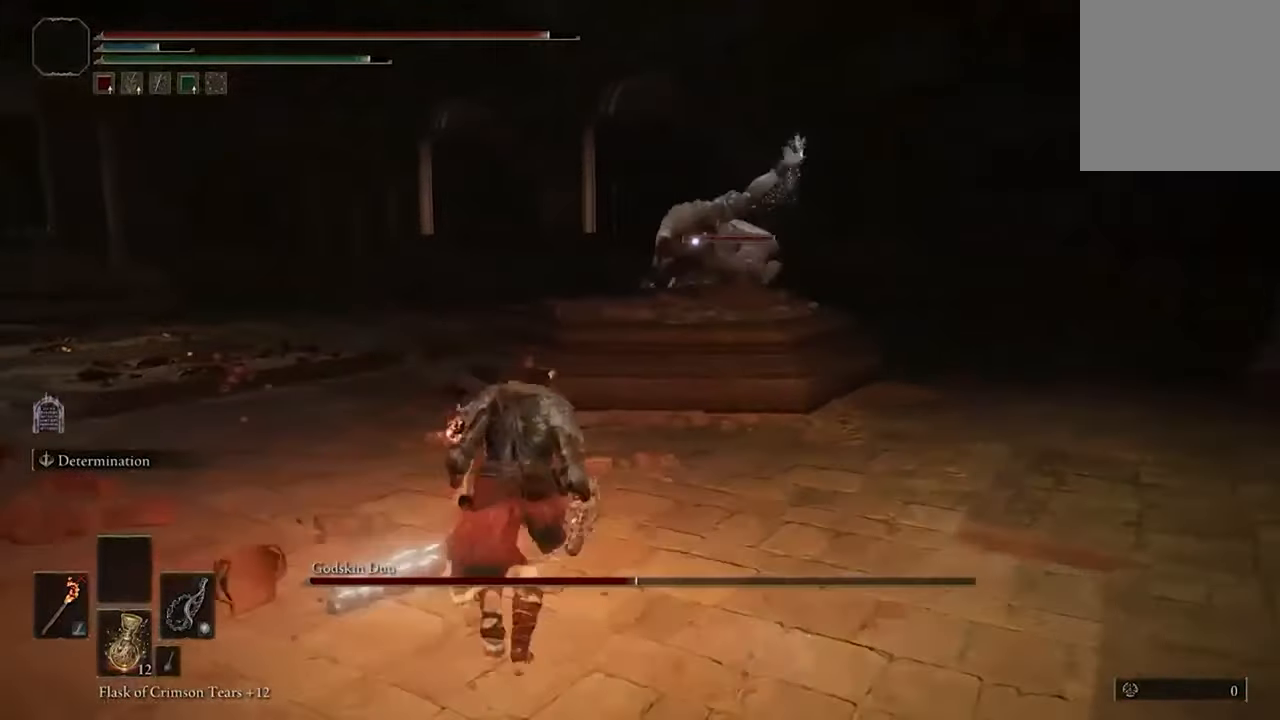
{"buttons": [], "left_stick": "left", "right_stick": "center", "events": [[67, "B", "down"], [234, "B", "up"]]}
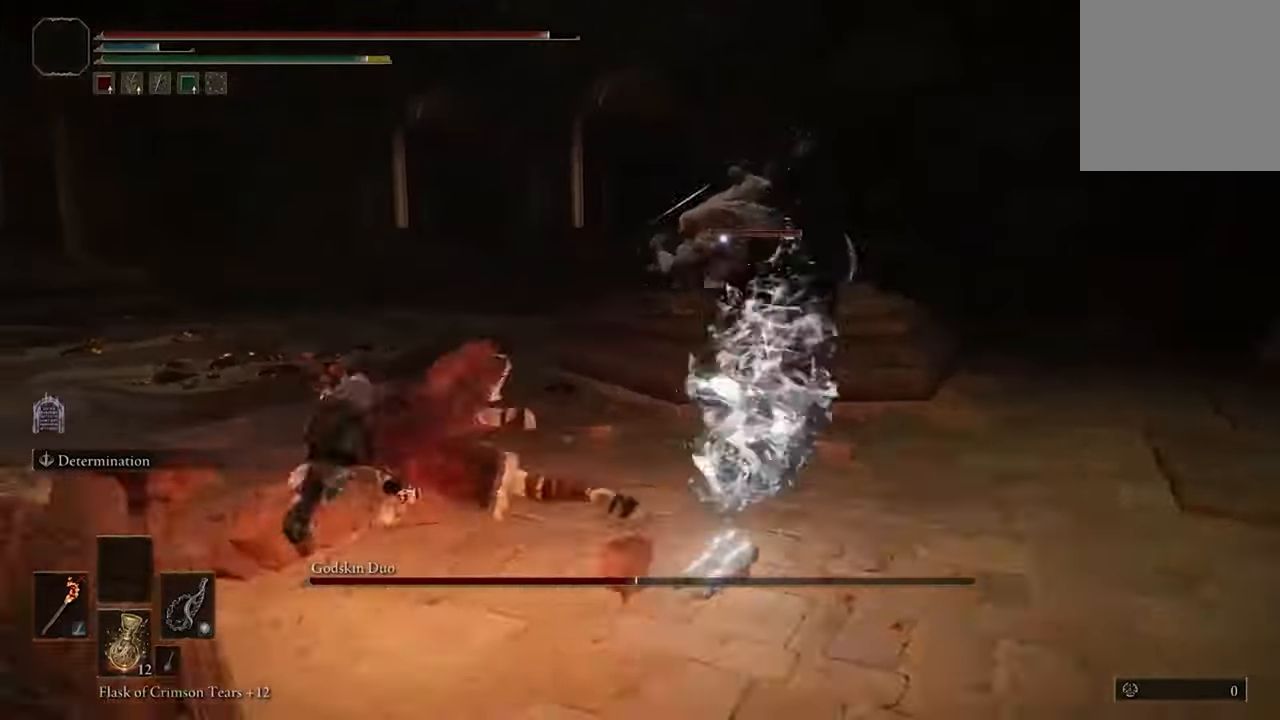
{"buttons": [], "left_stick": "center", "right_stick": "center", "events": [[400, "left_stick", "center"]]}
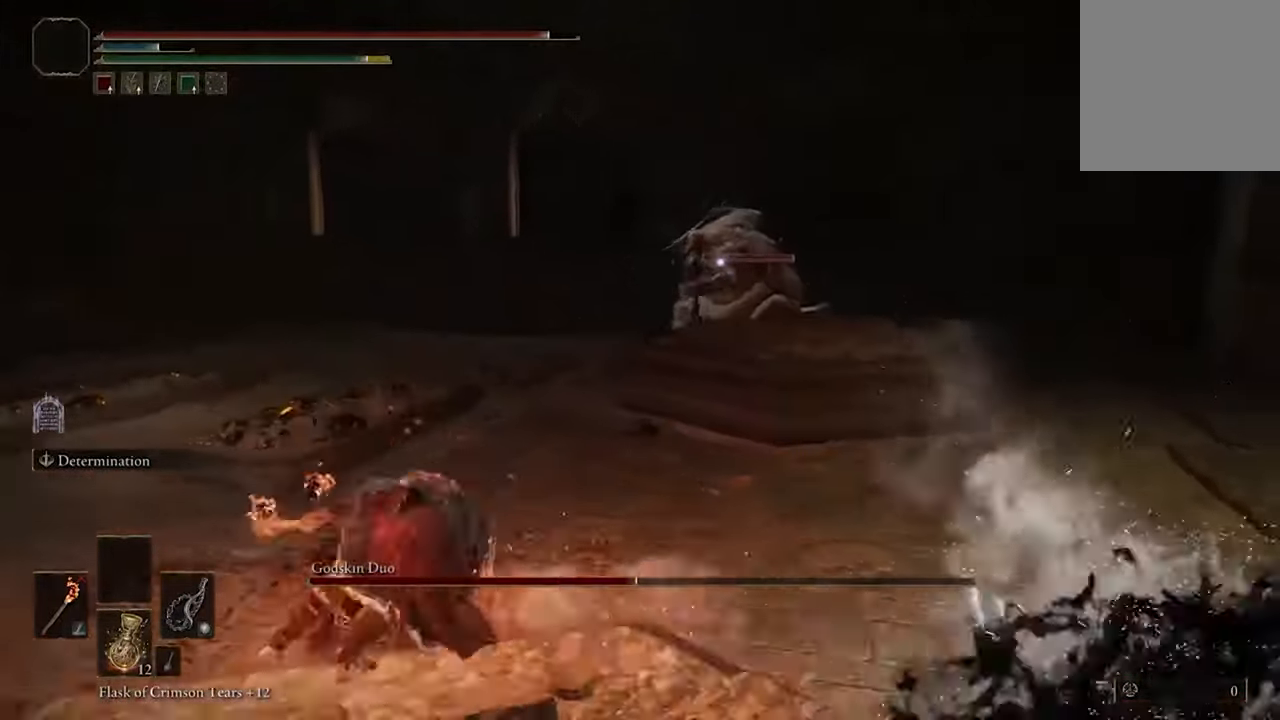
{"buttons": [], "left_stick": "up-left", "right_stick": "center", "events": [[67, "left_stick", "up-left"]]}
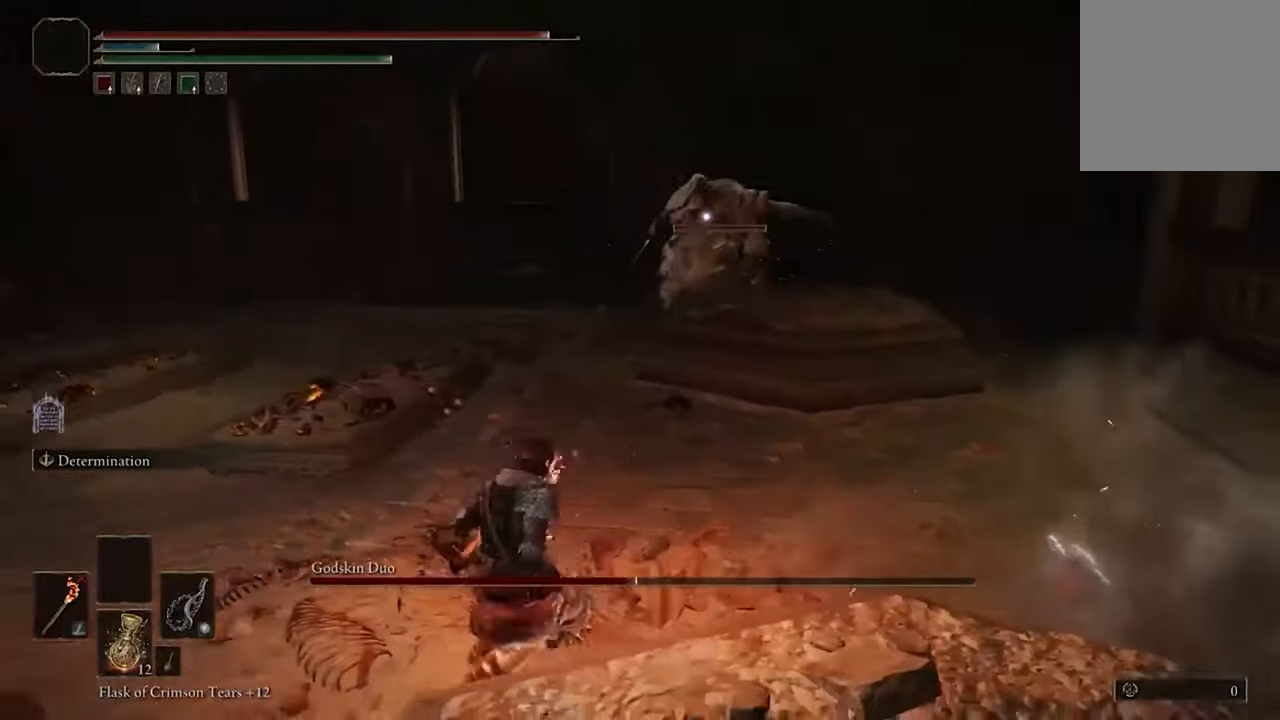
{"buttons": ["B"], "left_stick": "up-left", "right_stick": "center", "events": [[234, "B", "down"]]}
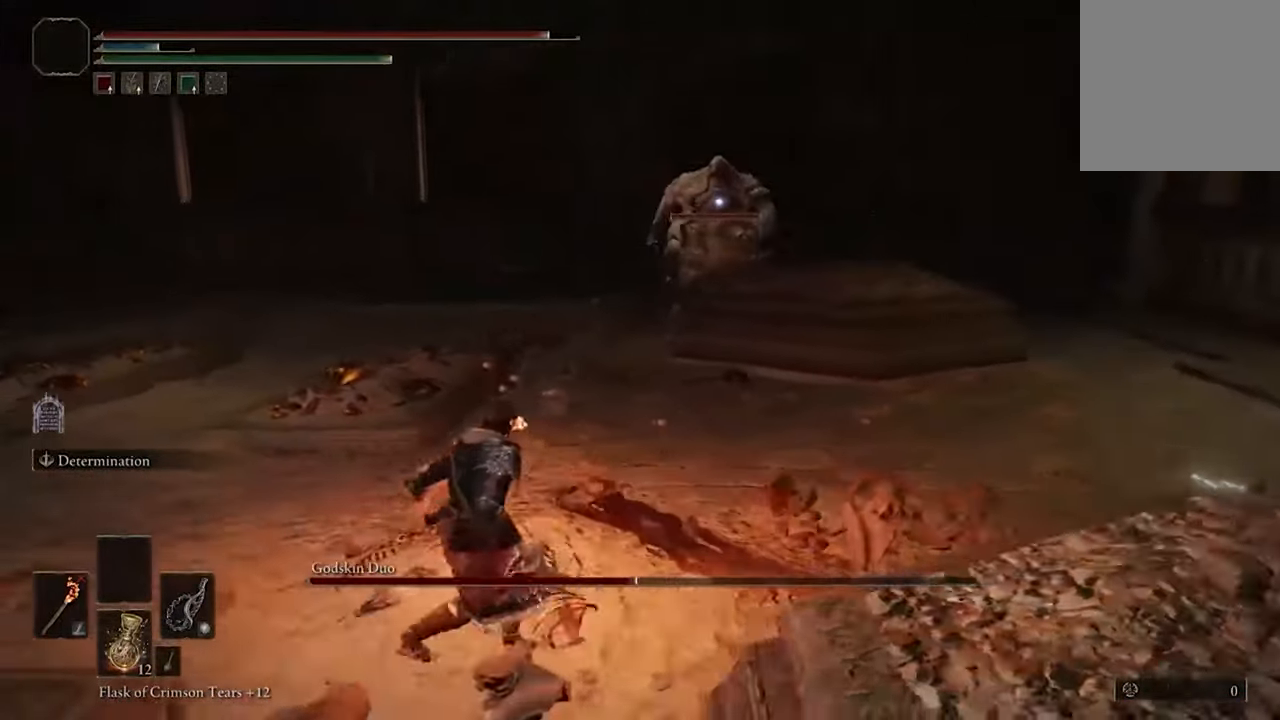
{"buttons": ["B"], "left_stick": "down-left", "right_stick": "center", "events": [[167, "left_stick", "left"], [500, "left_stick", "down-left"]]}
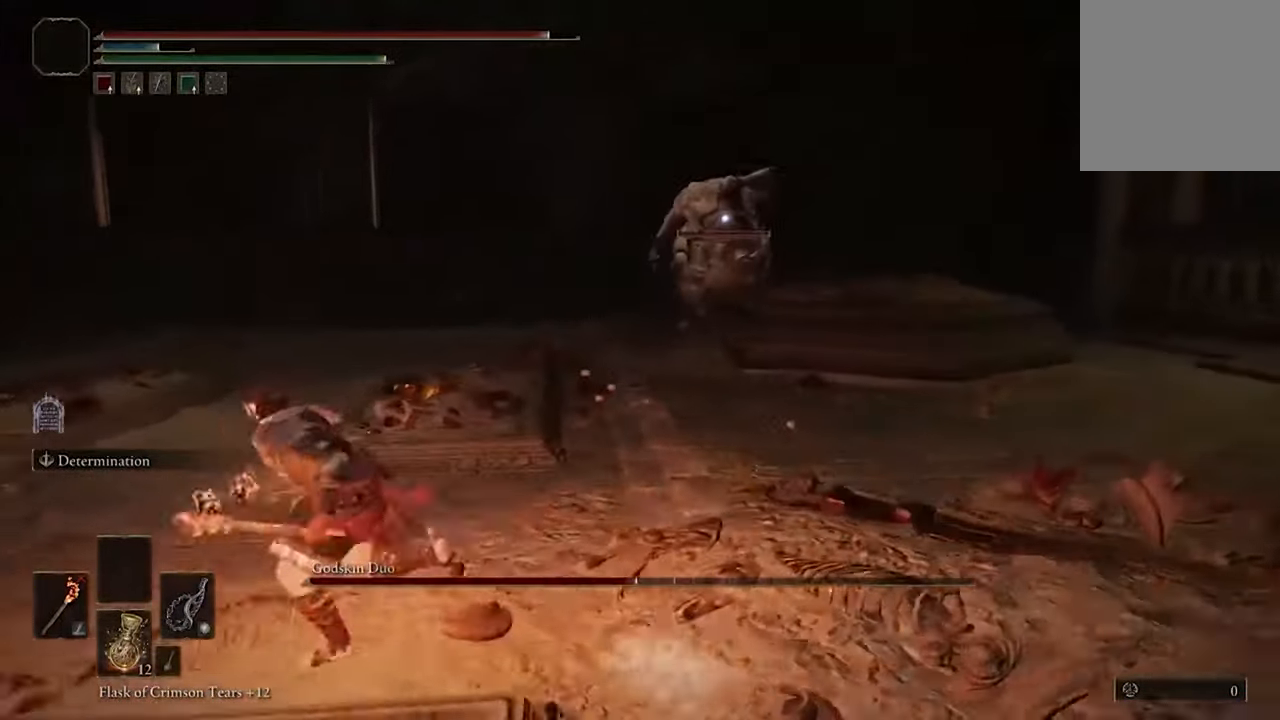
{"buttons": [], "left_stick": "down", "right_stick": "center", "events": [[234, "left_stick", "down"], [334, "B", "up"]]}